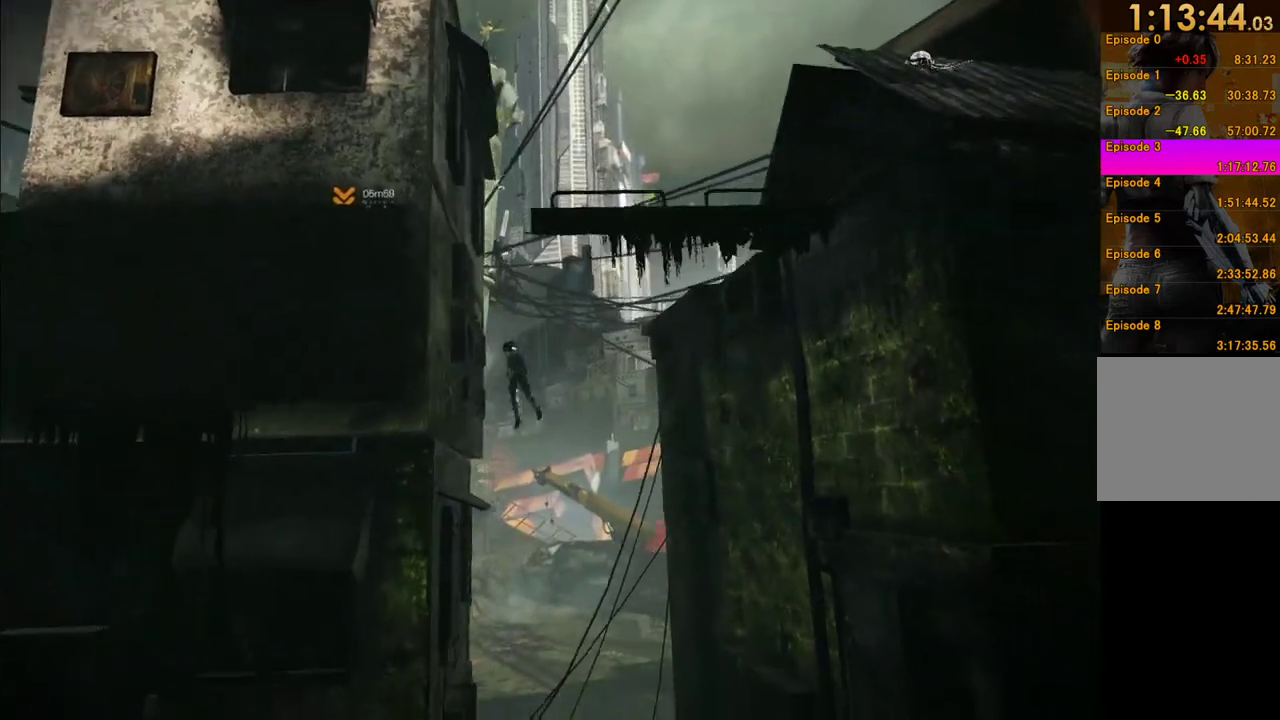
Gameplay with a controller (Xbox layout); each line is a JSON object with the inputs held at the frame after it. "events" lists button and stick changes between this image and that frame as [ms after this image, input, new state], when the widget could be followed in between. This overlay highlights the sticks when they move; stick clicks (L3 R3) are not distinguishable. Not read: L3 R3.
{"buttons": [], "left_stick": "left", "right_stick": "center", "events": [[117, "right_stick", "center"], [217, "left_stick", "left"]]}
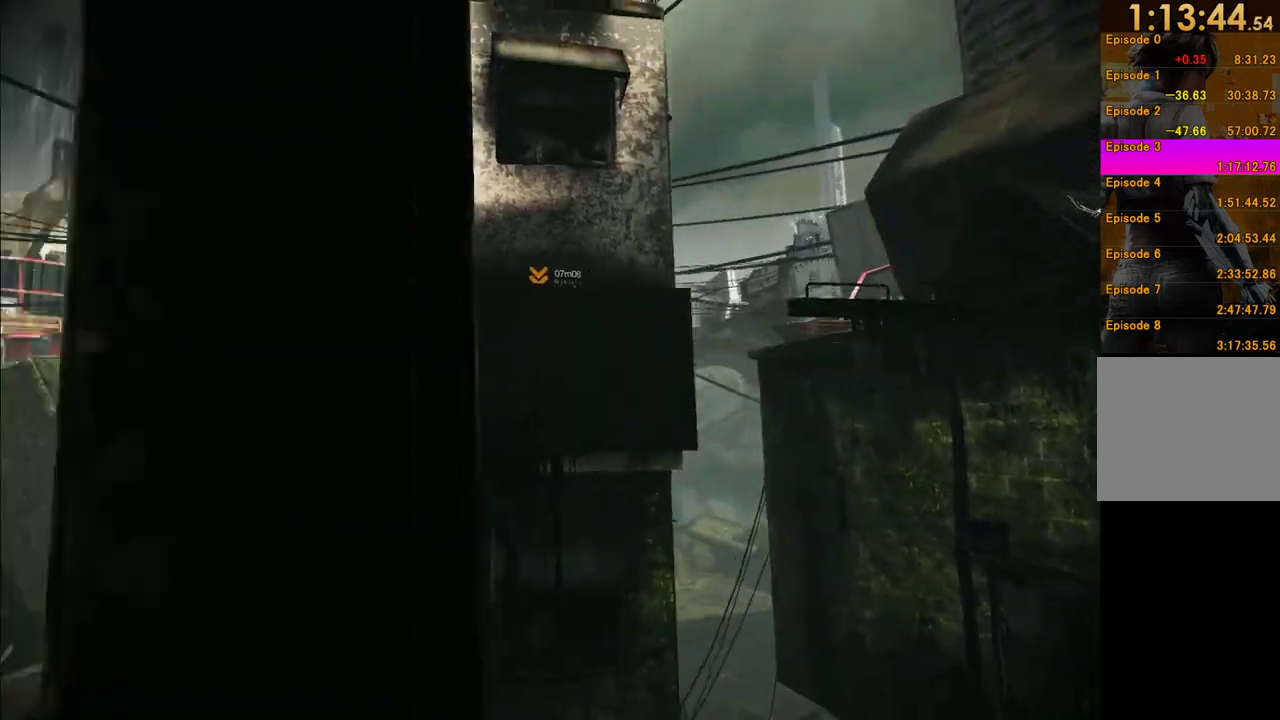
{"buttons": [], "left_stick": "down-left", "right_stick": "center", "events": [[500, "left_stick", "down-left"]]}
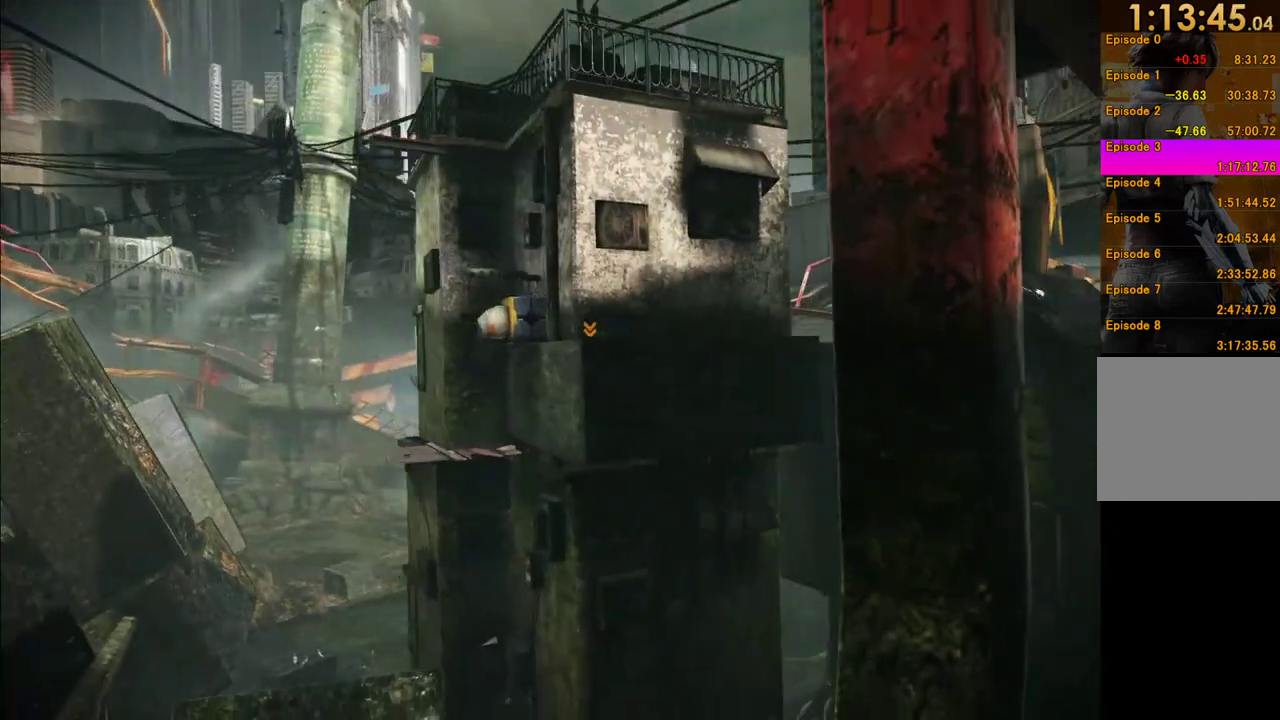
{"buttons": [], "left_stick": "down-right", "right_stick": "center", "events": [[200, "left_stick", "down"], [317, "left_stick", "down-right"]]}
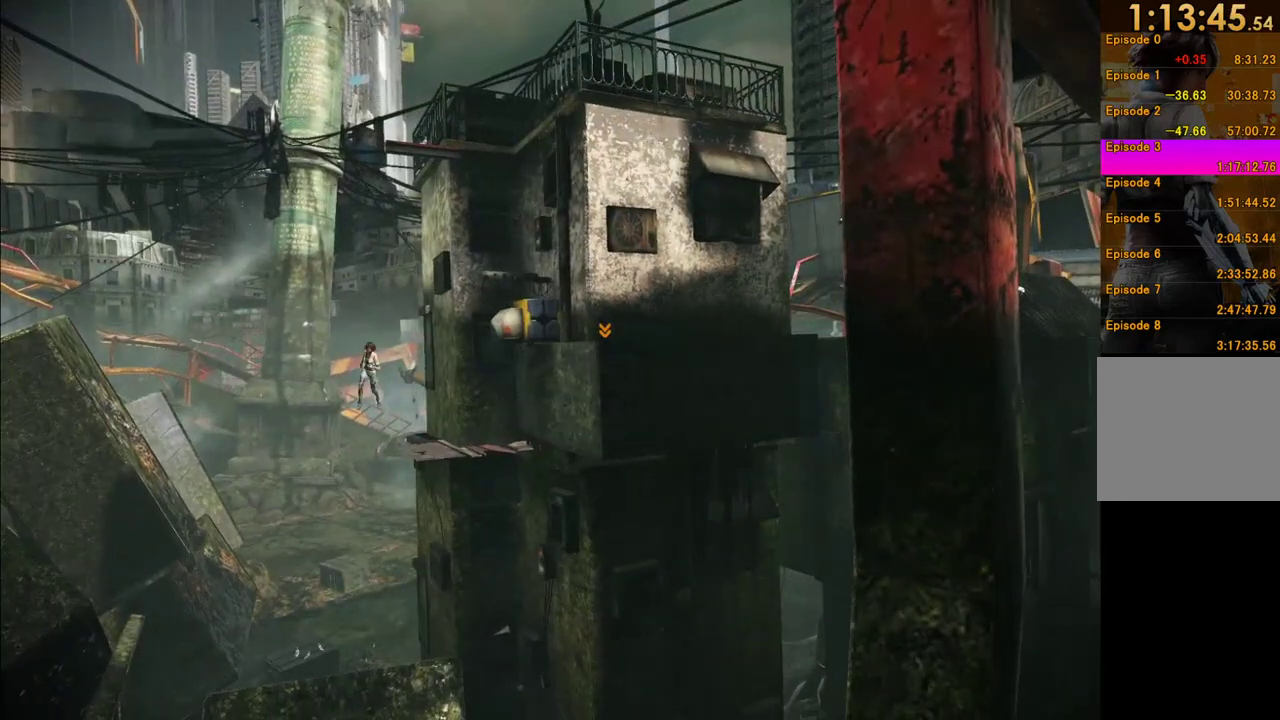
{"buttons": [], "left_stick": "down-right", "right_stick": "center", "events": []}
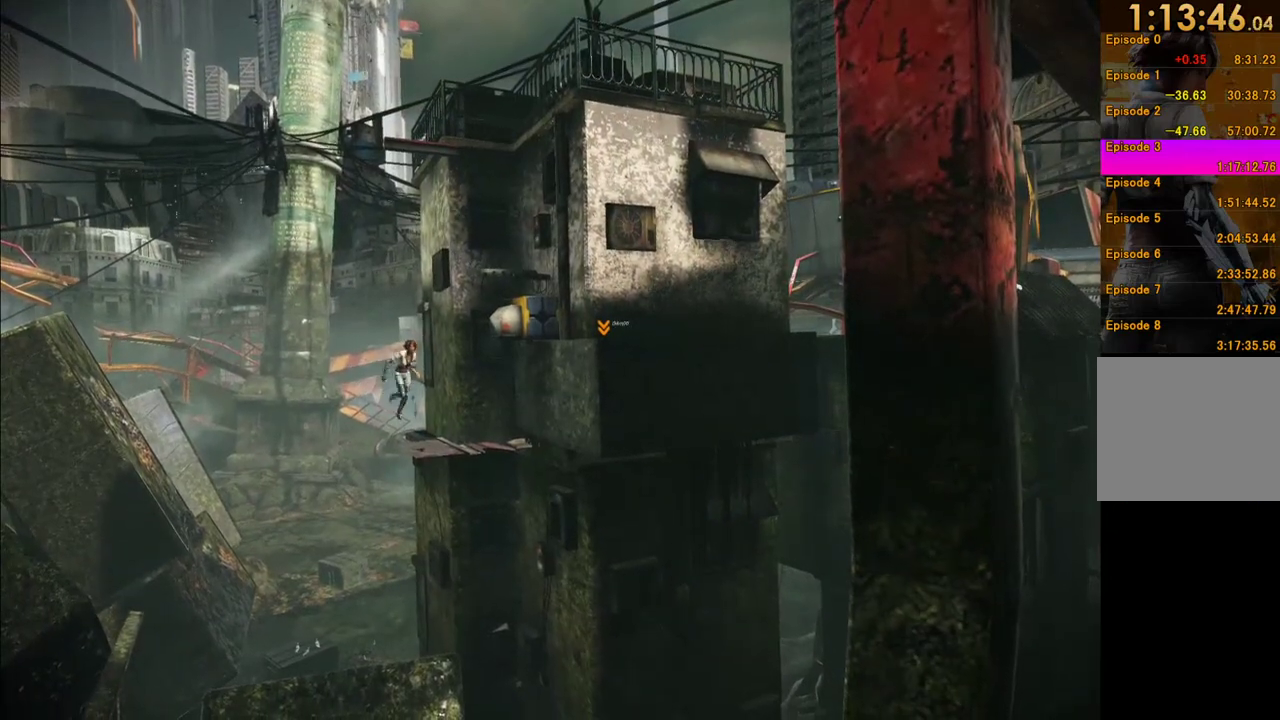
{"buttons": [], "left_stick": "right", "right_stick": "center", "events": [[367, "left_stick", "right"]]}
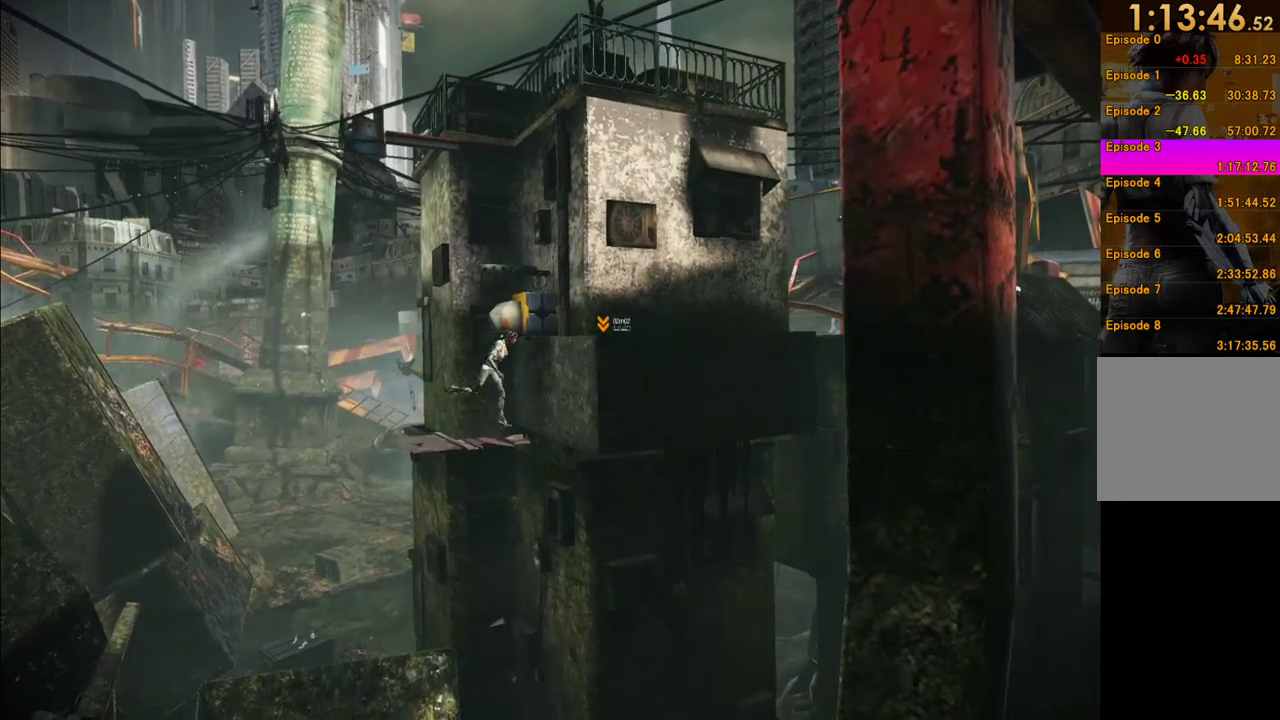
{"buttons": [], "left_stick": "right", "right_stick": "center", "events": []}